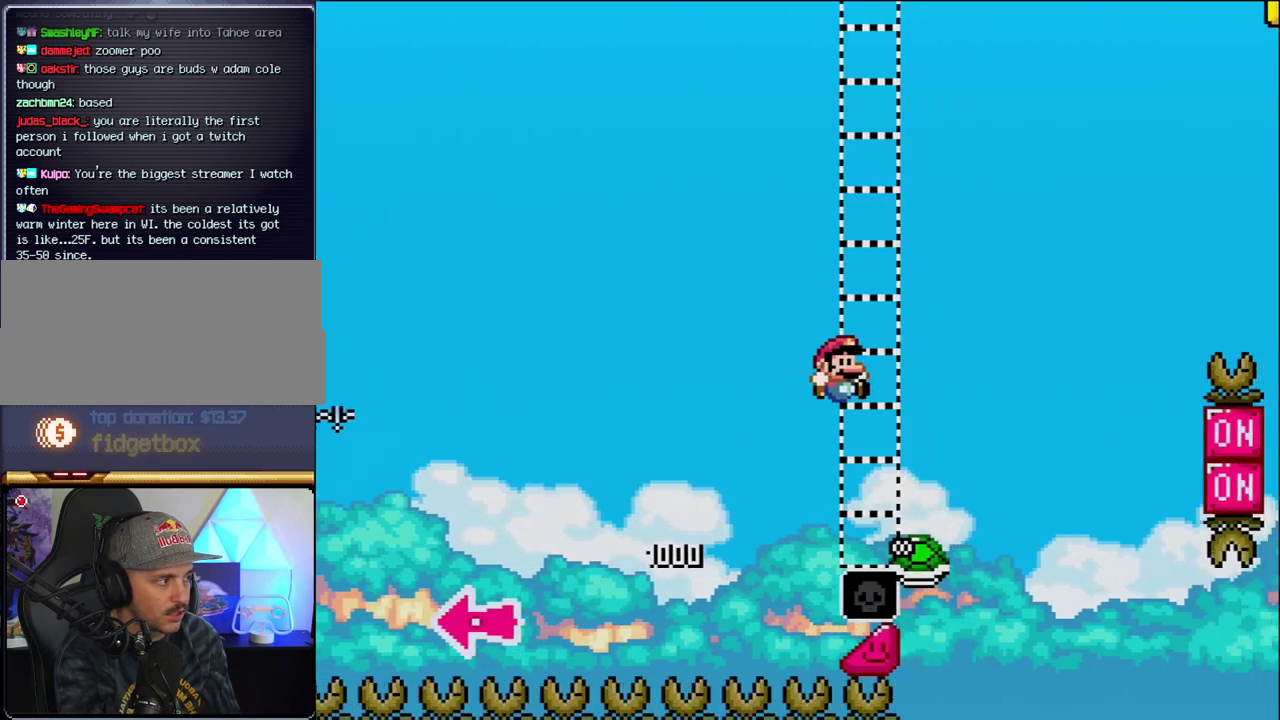
Gameplay with a controller (Nintendo layout); each line is a JSON object with the inputs held at the frame after it. "events" lists button and stick changes between this image and that frame as [ms after this image, input, new state], when the widget could be followed in between. Not read: L3 R3.
{"buttons": ["B", "Y", "DPAD_RIGHT"], "events": [[250, "B", "up"], [383, "B", "down"]]}
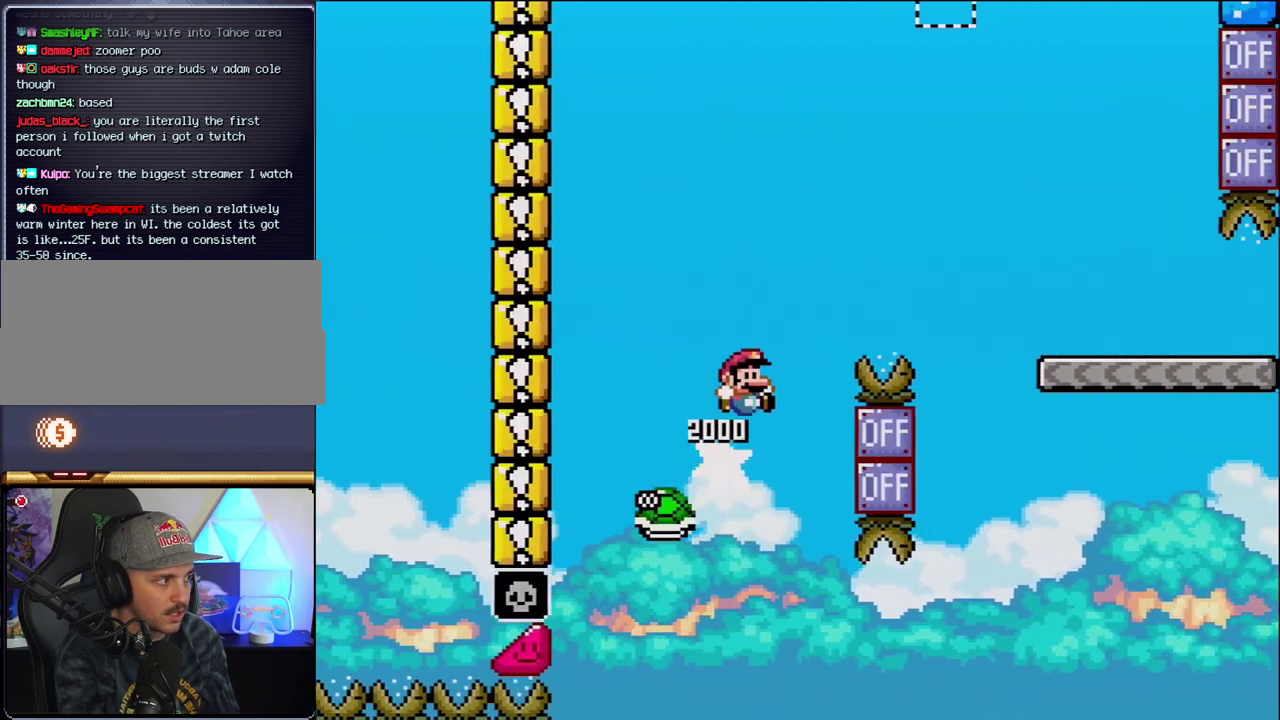
{"buttons": ["B", "Y", "DPAD_RIGHT"], "events": []}
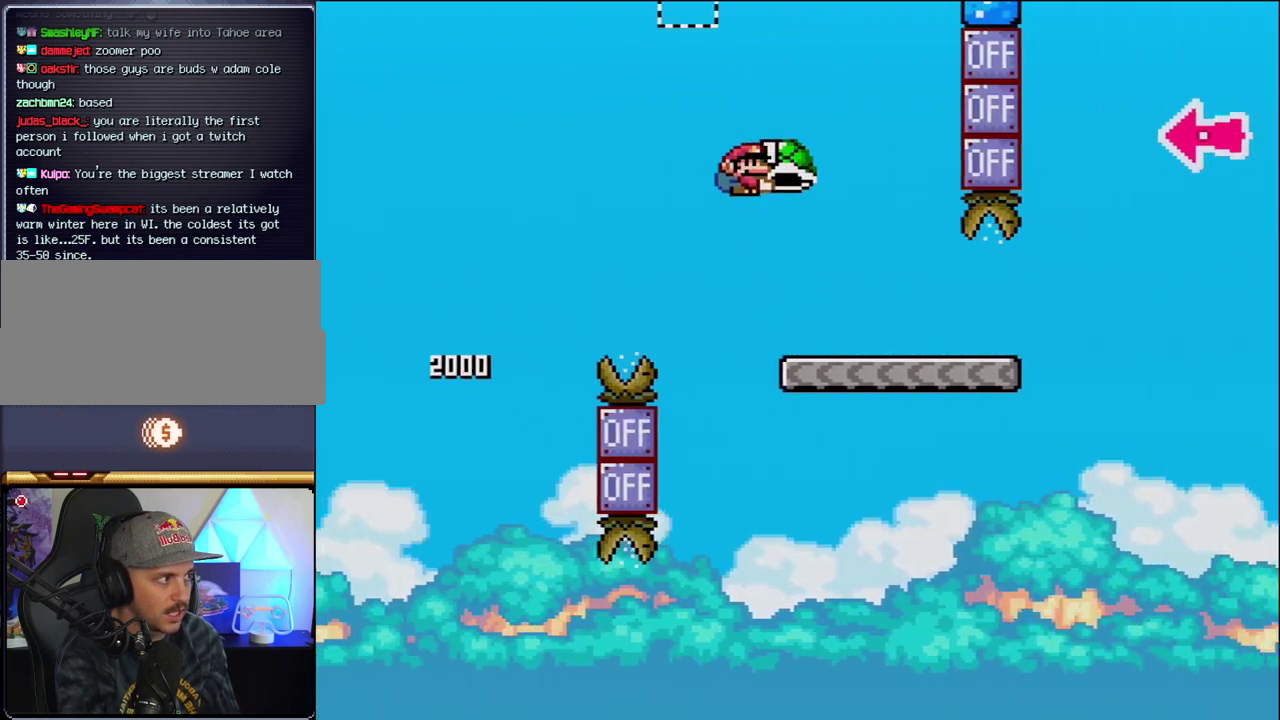
{"buttons": ["Y", "DPAD_RIGHT"], "events": [[33, "B", "up"]]}
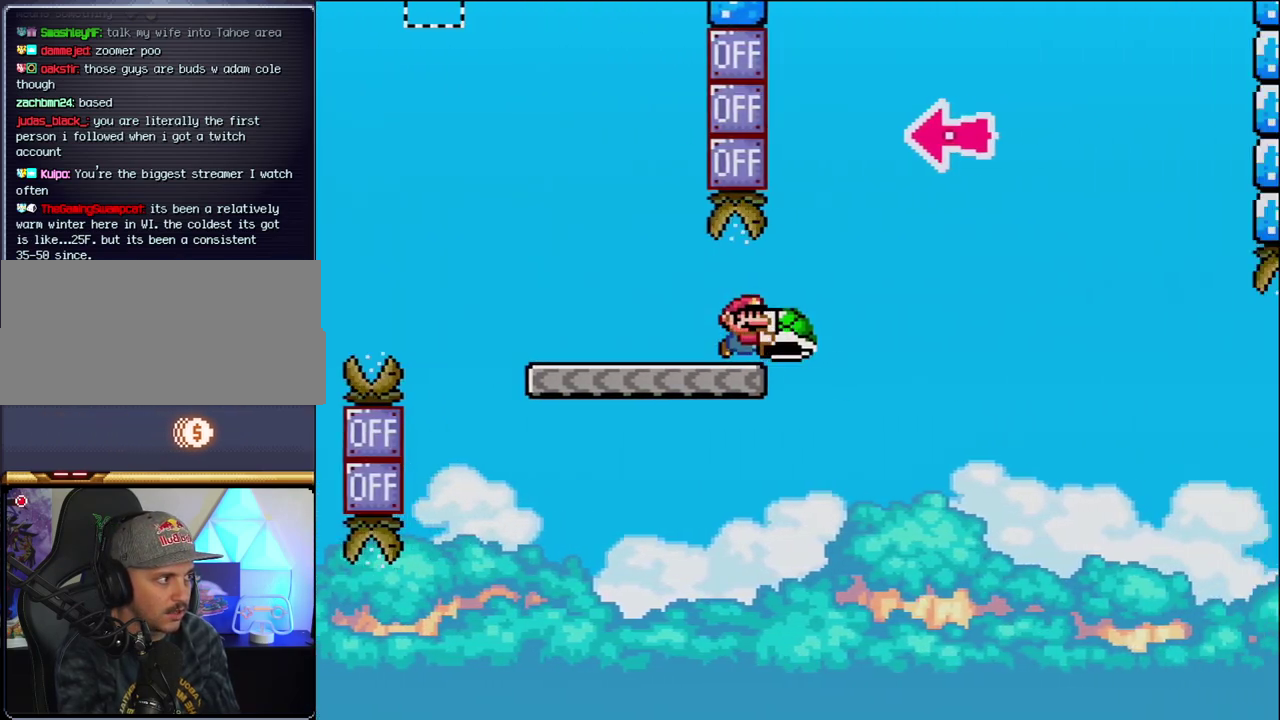
{"buttons": ["B", "DPAD_LEFT"], "events": [[67, "B", "down"], [350, "DPAD_RIGHT", "up"], [433, "DPAD_LEFT", "down"], [467, "Y", "up"]]}
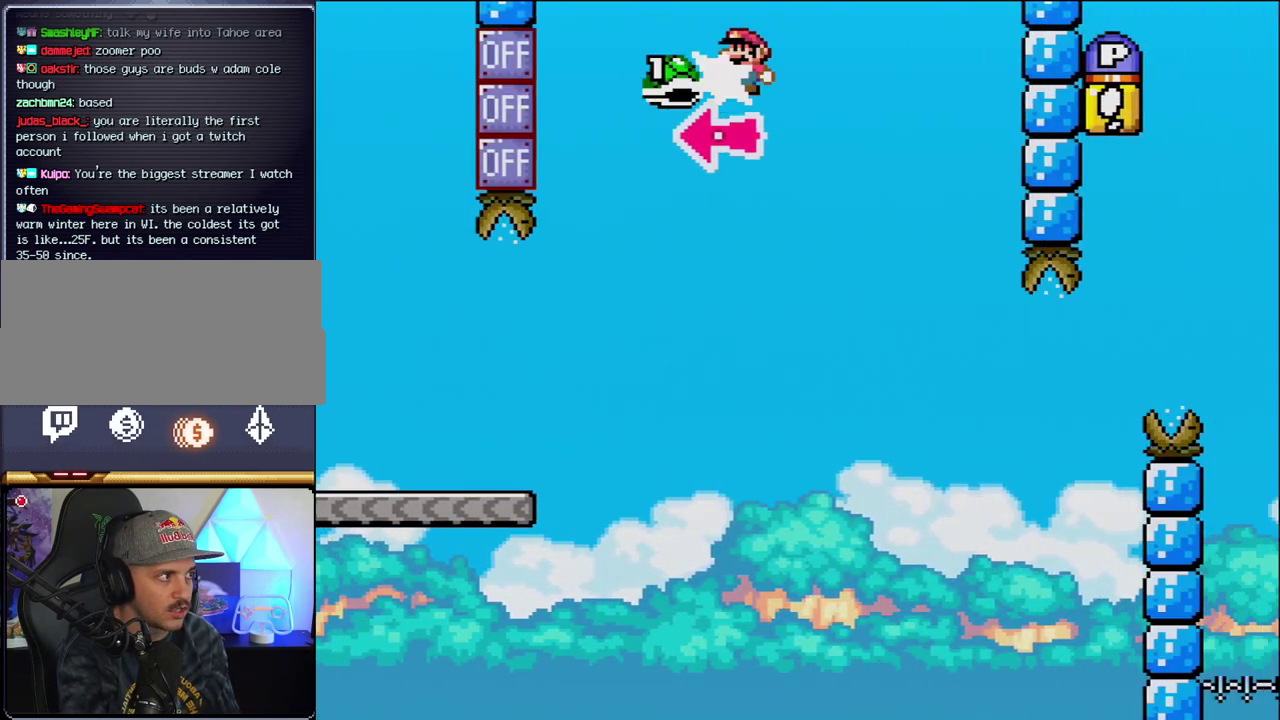
{"buttons": ["Y", "DPAD_RIGHT"], "events": [[33, "DPAD_LEFT", "up"], [33, "DPAD_RIGHT", "down"], [133, "Y", "down"], [317, "B", "up"]]}
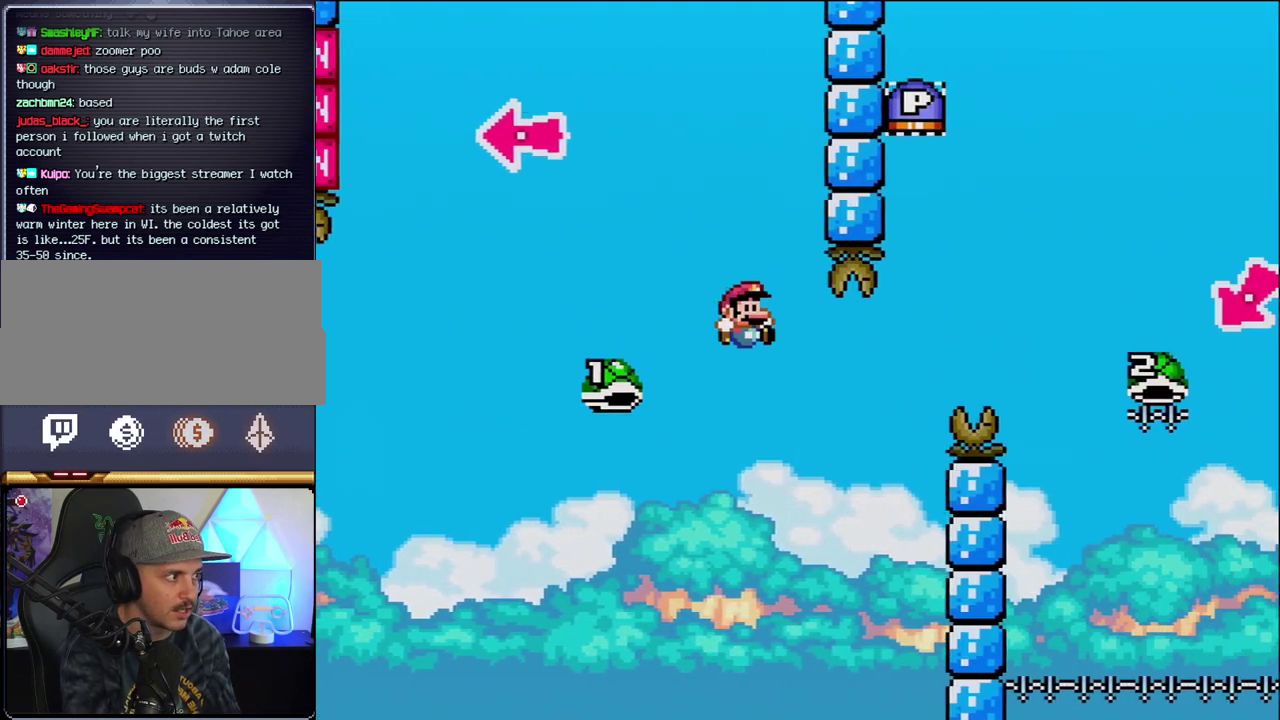
{"buttons": ["B", "Y", "DPAD_RIGHT"], "events": [[67, "DPAD_RIGHT", "up"], [133, "DPAD_LEFT", "down"], [217, "B", "down"], [217, "DPAD_LEFT", "up"], [217, "DPAD_RIGHT", "down"]]}
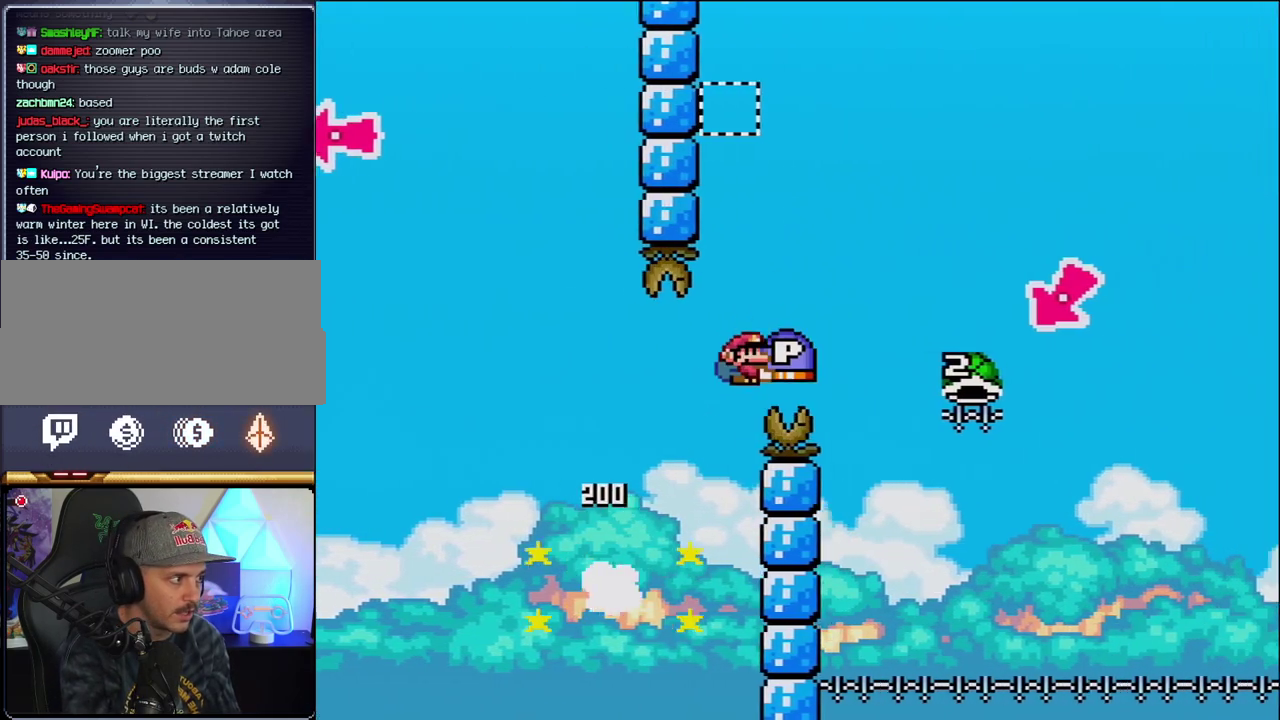
{"buttons": ["B", "Y", "DPAD_LEFT"], "events": [[450, "DPAD_LEFT", "down"], [450, "DPAD_RIGHT", "up"]]}
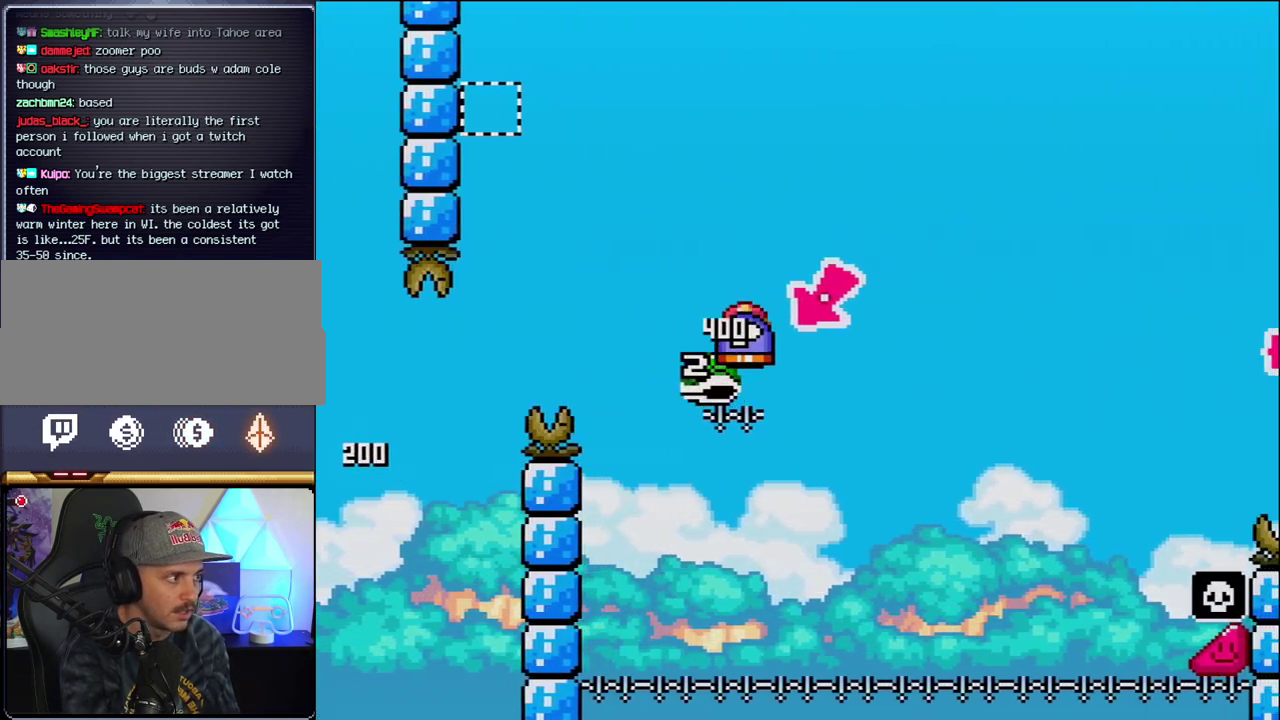
{"buttons": ["B", "Y", "DPAD_RIGHT"], "events": [[200, "DPAD_LEFT", "up"], [250, "DPAD_RIGHT", "down"]]}
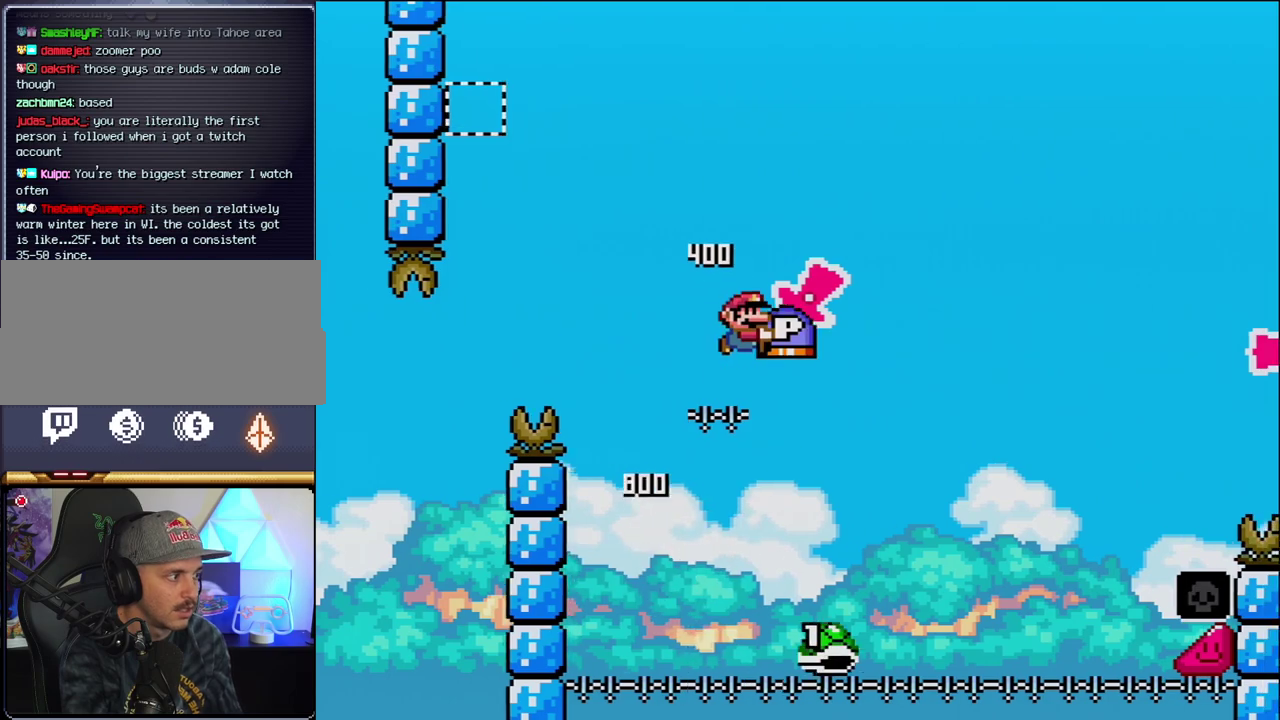
{"buttons": ["B", "Y", "DPAD_RIGHT"], "events": []}
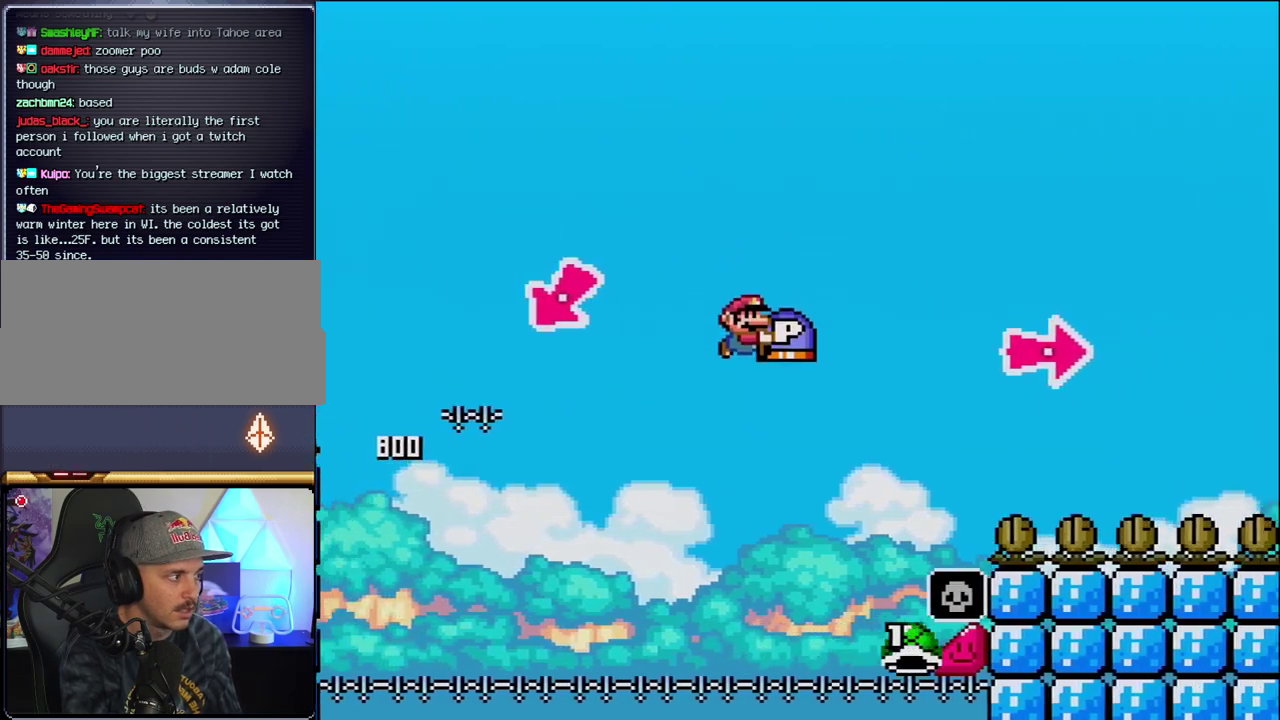
{"buttons": ["B", "DPAD_RIGHT"], "events": [[67, "B", "up"], [133, "B", "down"], [417, "Y", "up"]]}
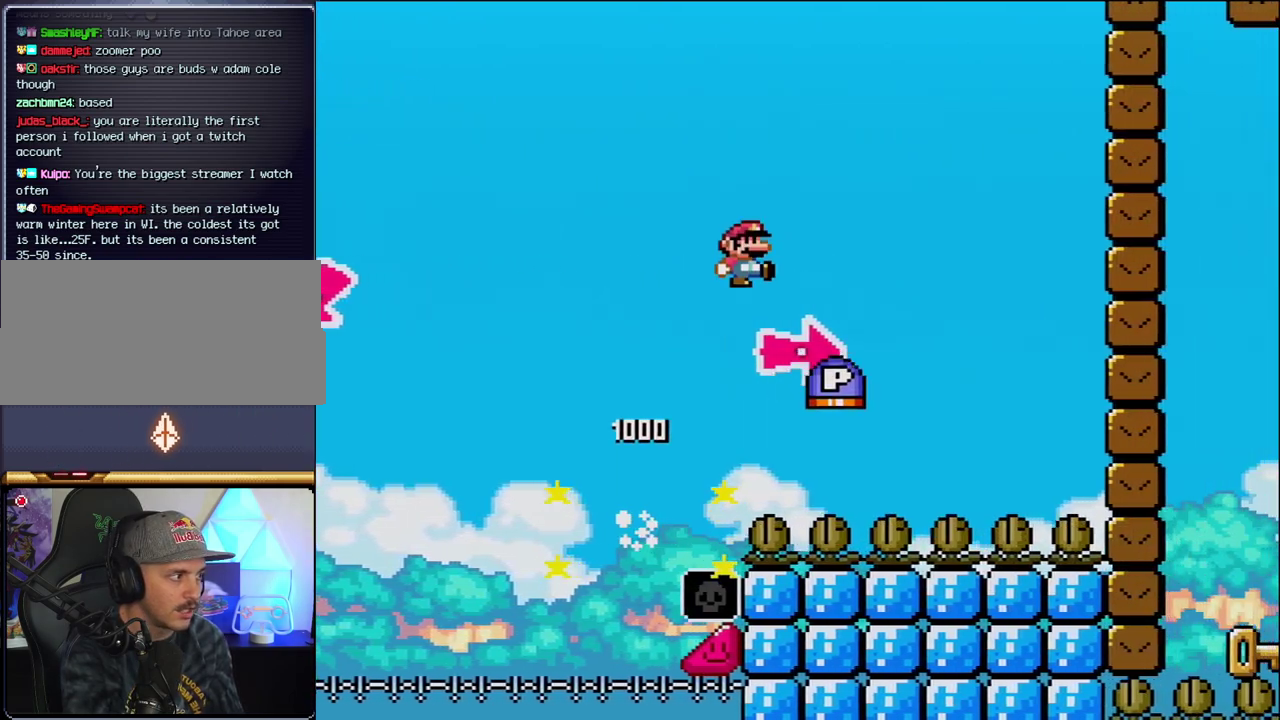
{"buttons": ["B", "Y", "DPAD_RIGHT"], "events": [[33, "Y", "down"], [283, "B", "up"], [417, "B", "down"]]}
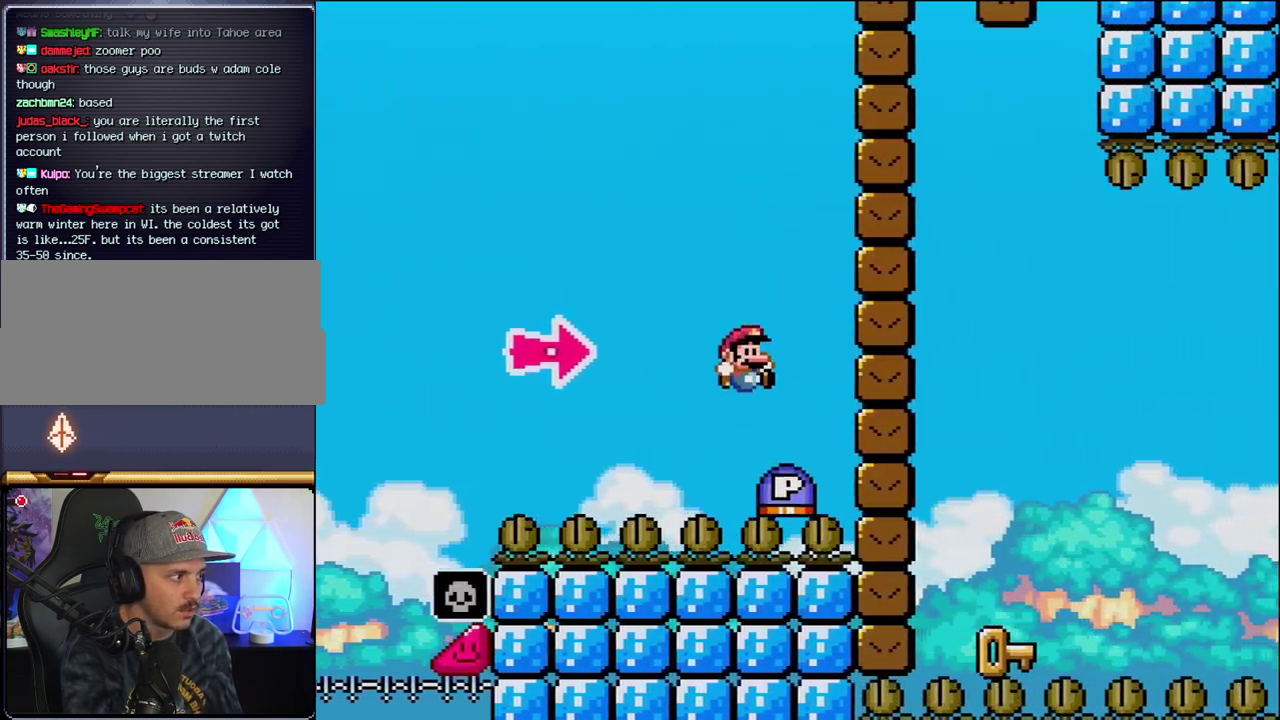
{"buttons": ["B", "DPAD_RIGHT"], "events": [[133, "Y", "up"], [317, "Y", "down"], [500, "Y", "up"]]}
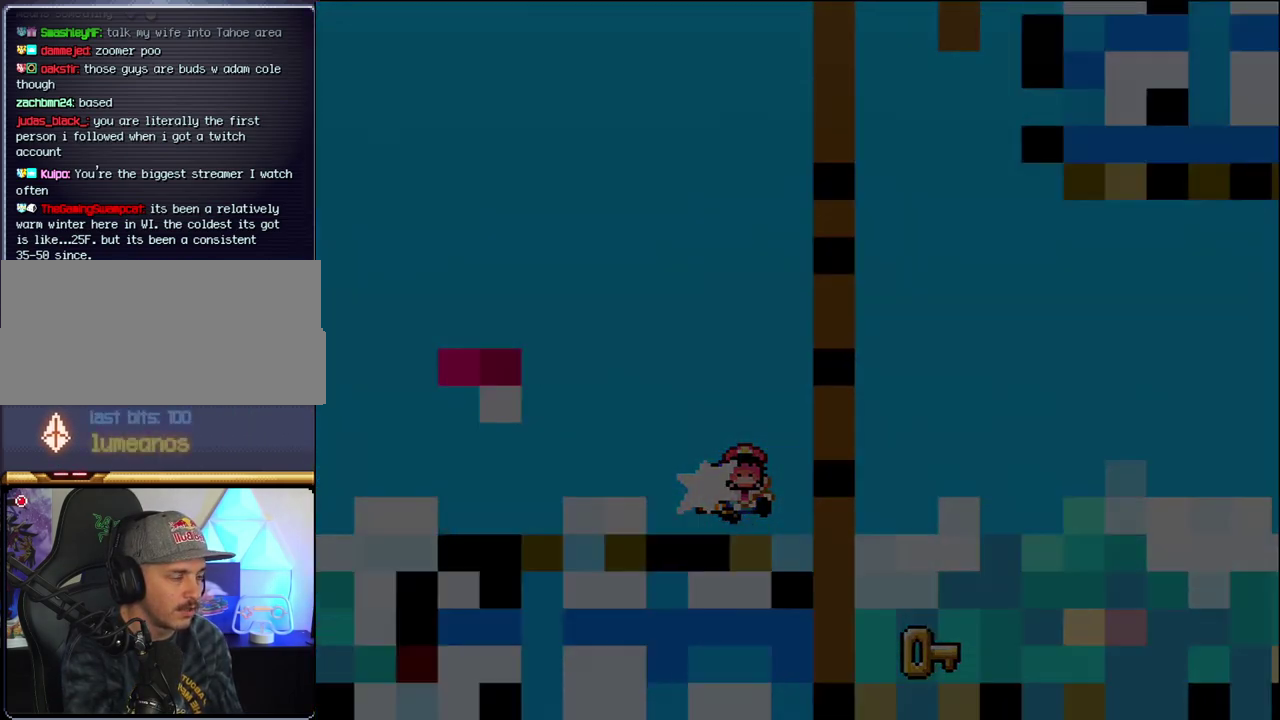
{"buttons": ["B"], "events": [[33, "DPAD_RIGHT", "up"], [67, "B", "up"], [200, "B", "down"]]}
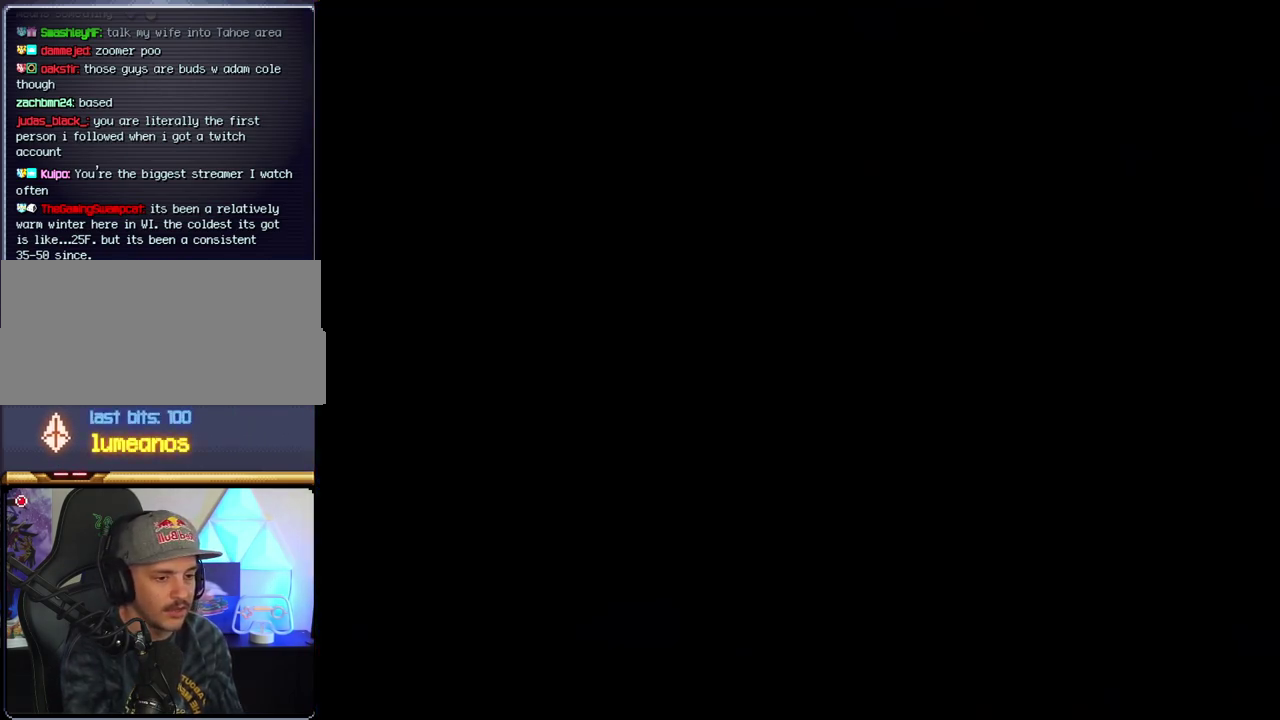
{"buttons": ["B"], "events": []}
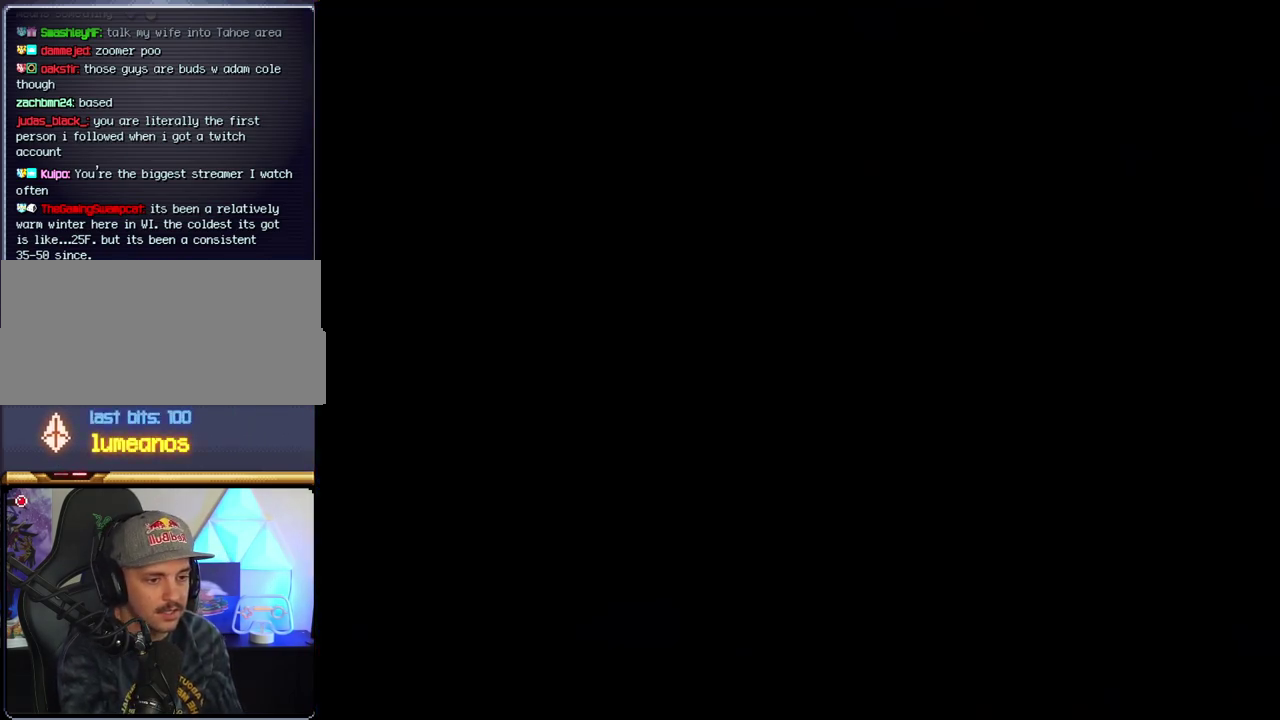
{"buttons": ["B"], "events": []}
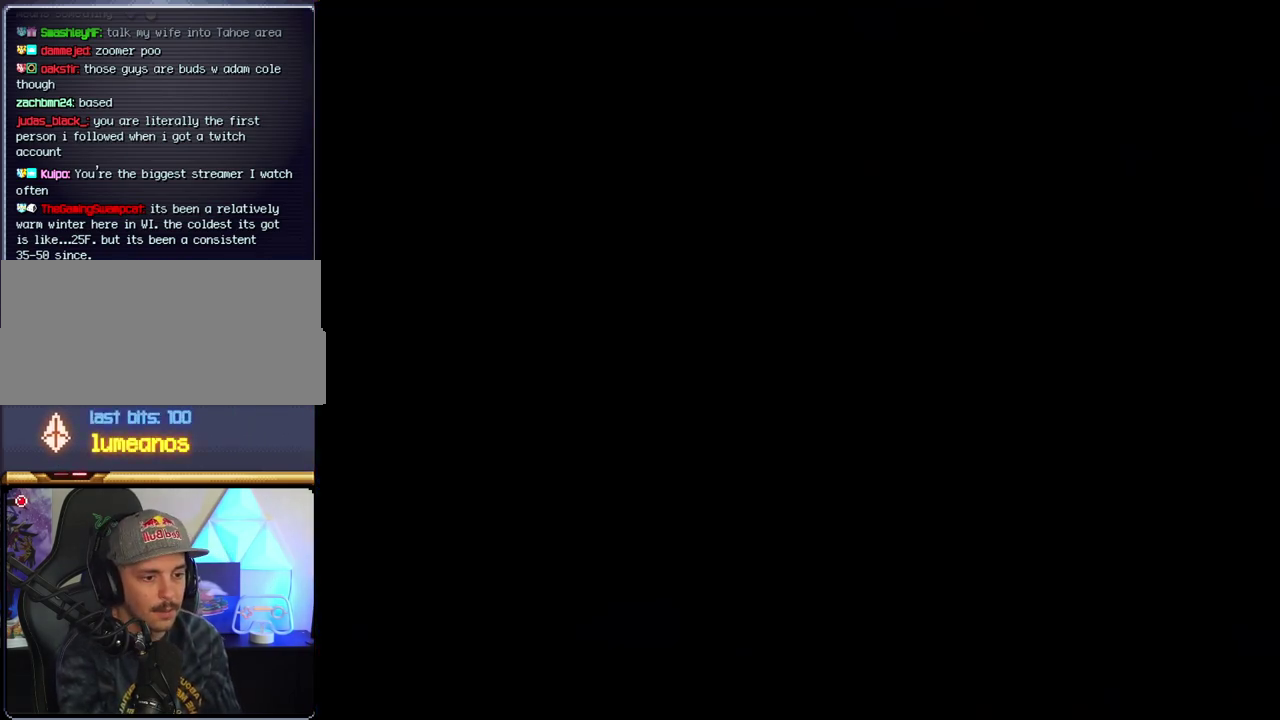
{"buttons": ["B"], "events": []}
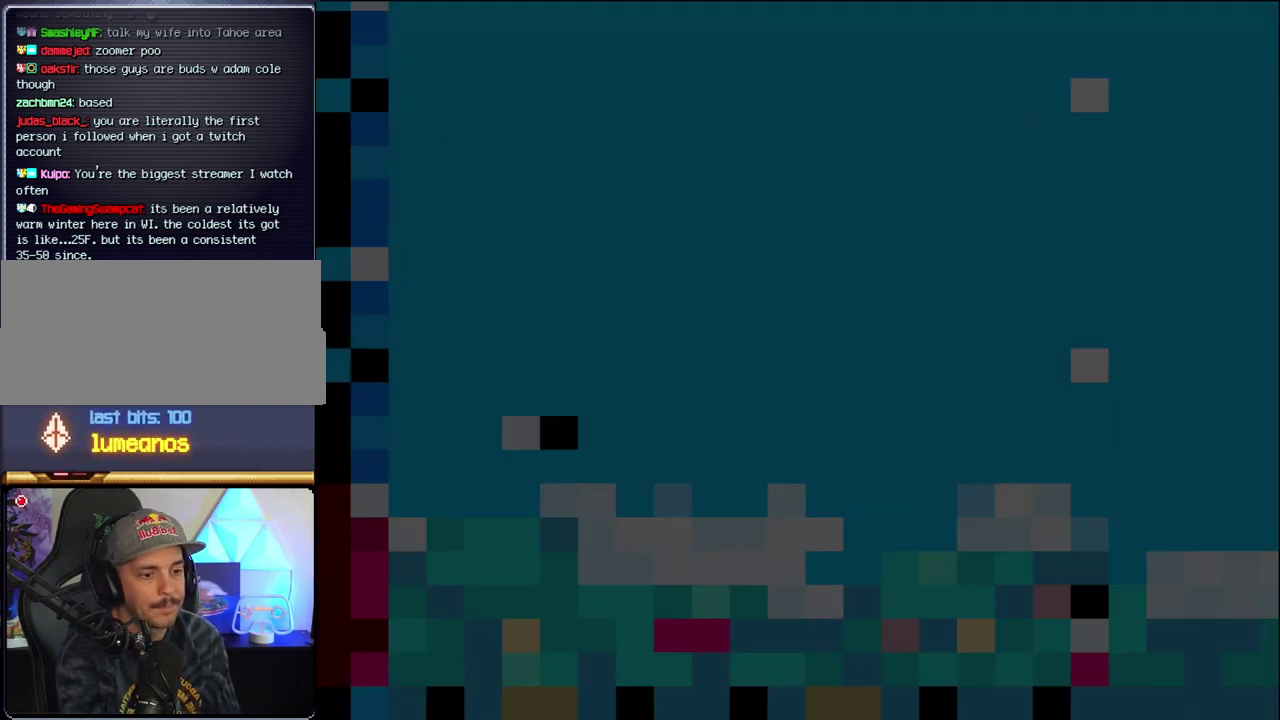
{"buttons": ["B", "DPAD_LEFT"], "events": [[467, "DPAD_LEFT", "down"]]}
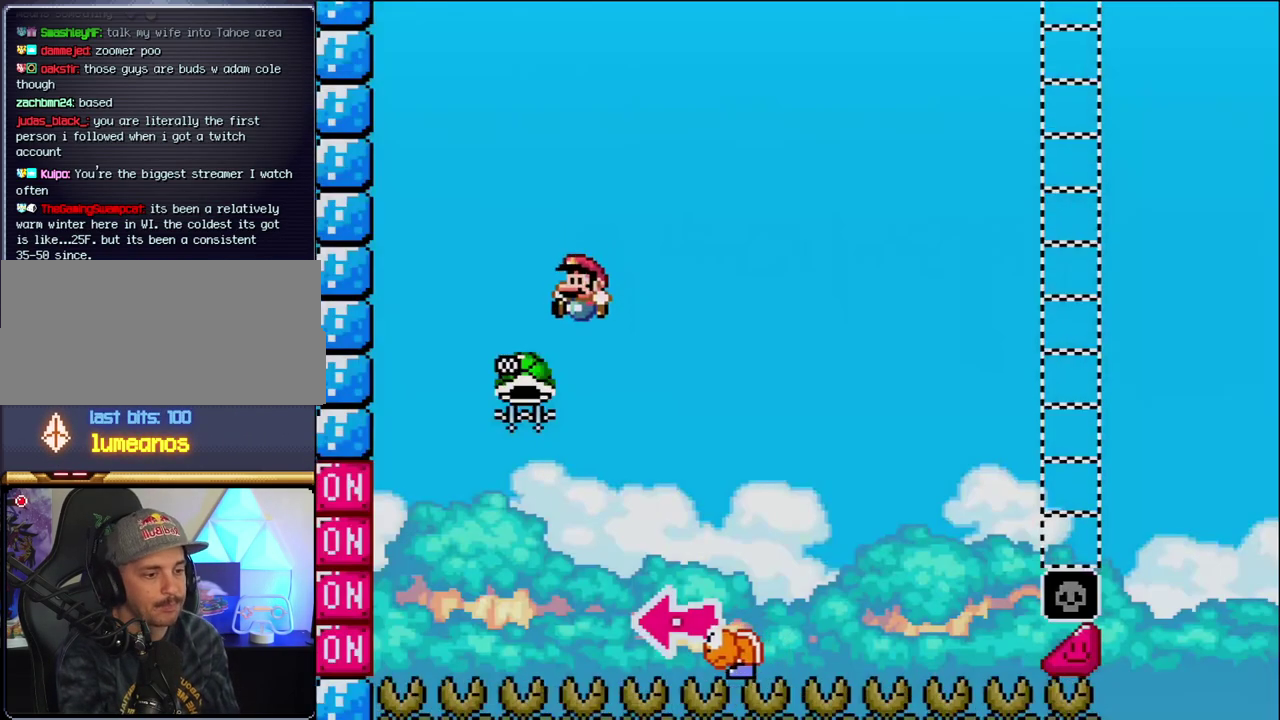
{"buttons": ["B", "Y", "DPAD_RIGHT"], "events": [[217, "DPAD_LEFT", "up"], [317, "DPAD_RIGHT", "down"], [417, "Y", "down"]]}
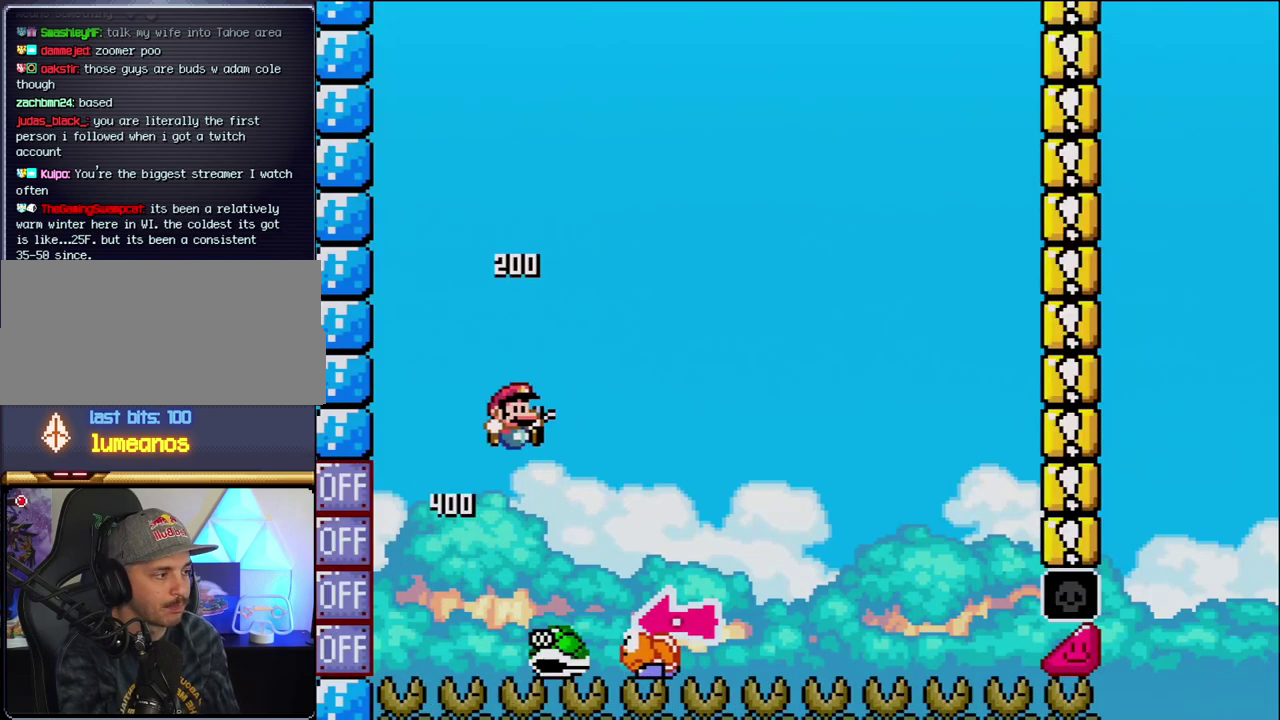
{"buttons": ["Y", "DPAD_RIGHT"], "events": [[217, "DPAD_RIGHT", "up"], [317, "DPAD_LEFT", "down"], [433, "B", "up"], [433, "DPAD_LEFT", "up"], [467, "DPAD_RIGHT", "down"]]}
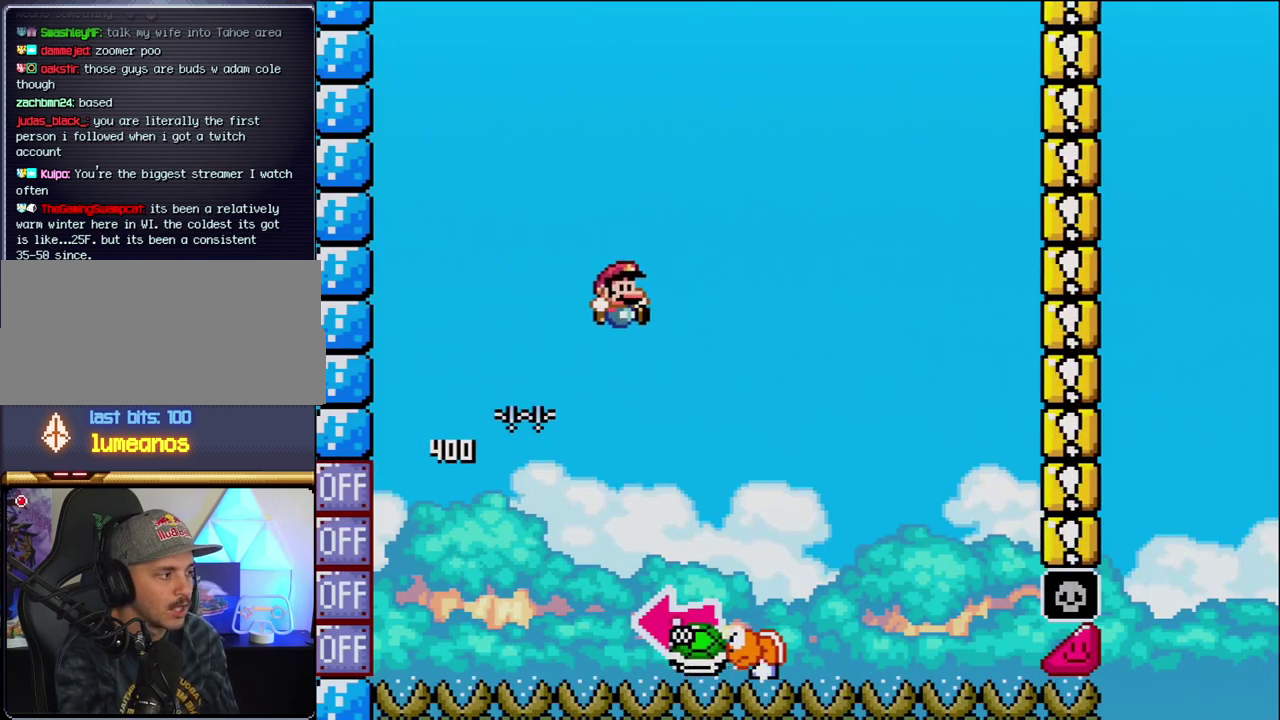
{"buttons": ["B", "DPAD_LEFT"], "events": [[217, "B", "down"], [317, "DPAD_RIGHT", "up"], [350, "DPAD_LEFT", "down"], [467, "Y", "up"]]}
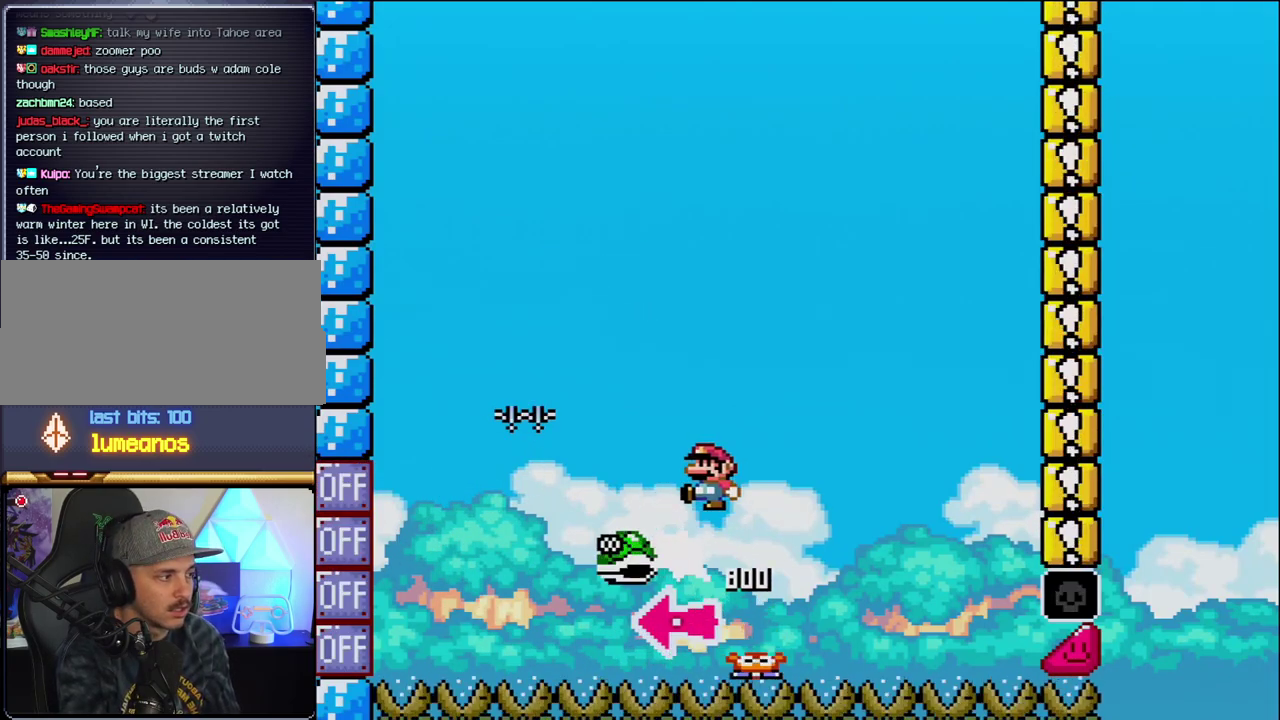
{"buttons": ["B", "Y", "DPAD_RIGHT"], "events": [[100, "DPAD_LEFT", "up"], [167, "Y", "down"], [250, "DPAD_RIGHT", "down"]]}
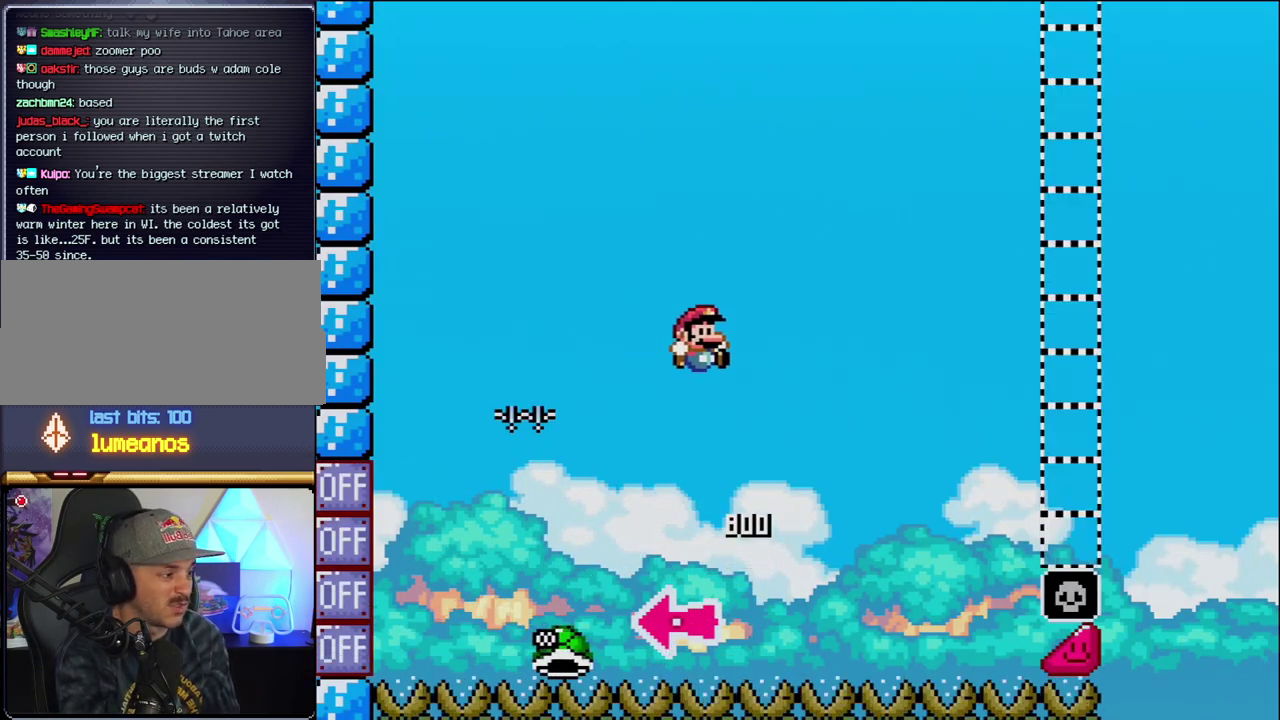
{"buttons": ["B", "Y", "DPAD_RIGHT"], "events": [[67, "DPAD_RIGHT", "up"], [167, "DPAD_RIGHT", "down"]]}
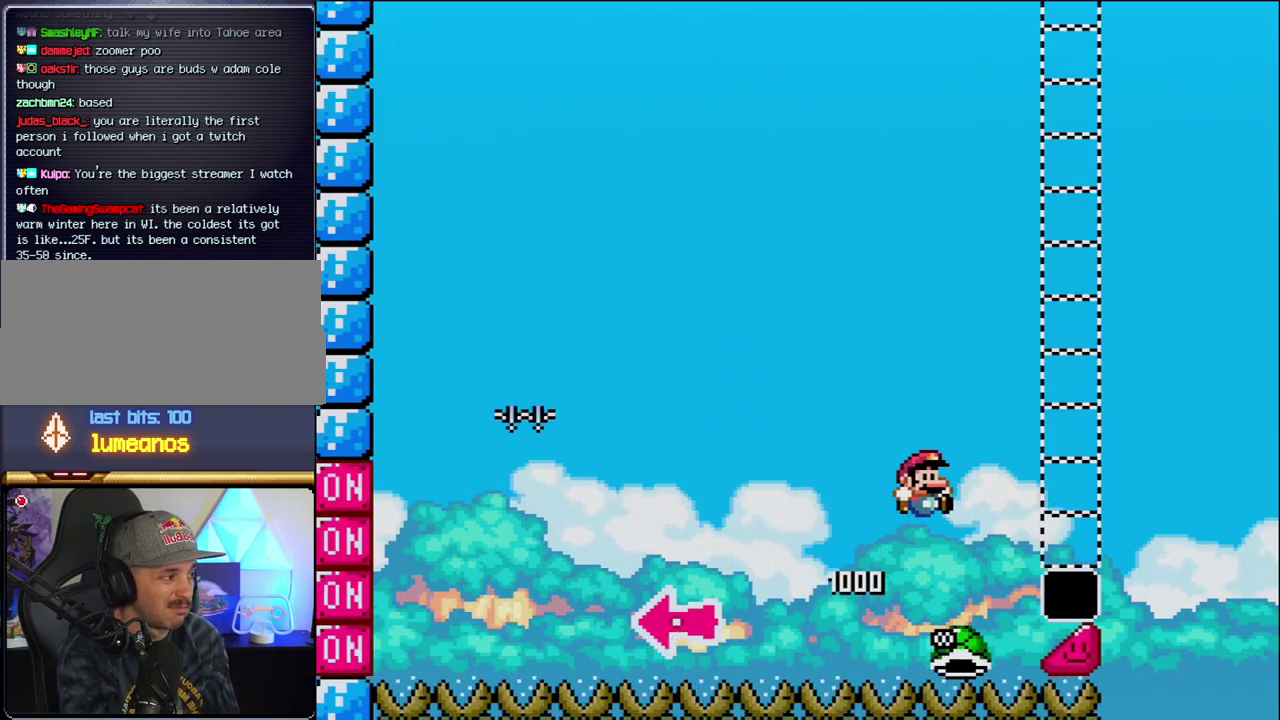
{"buttons": ["B", "Y", "DPAD_RIGHT"], "events": [[383, "B", "up"], [500, "B", "down"]]}
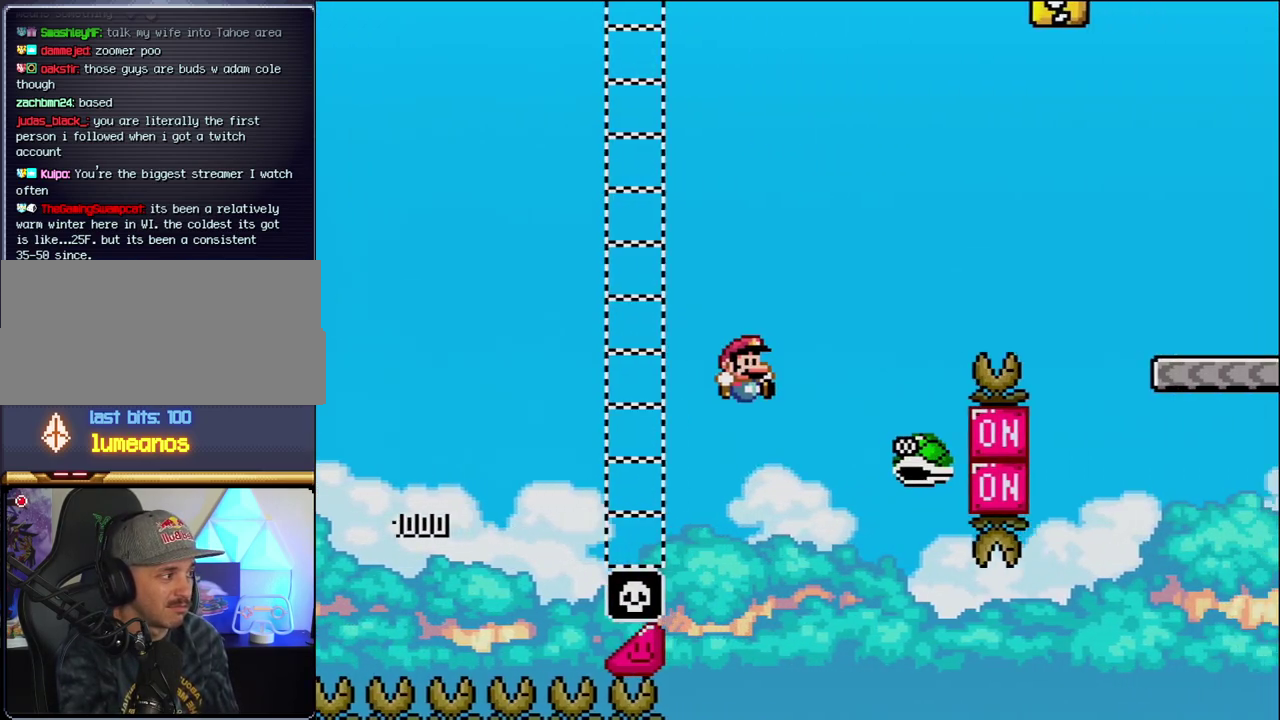
{"buttons": ["B", "Y", "DPAD_RIGHT"], "events": []}
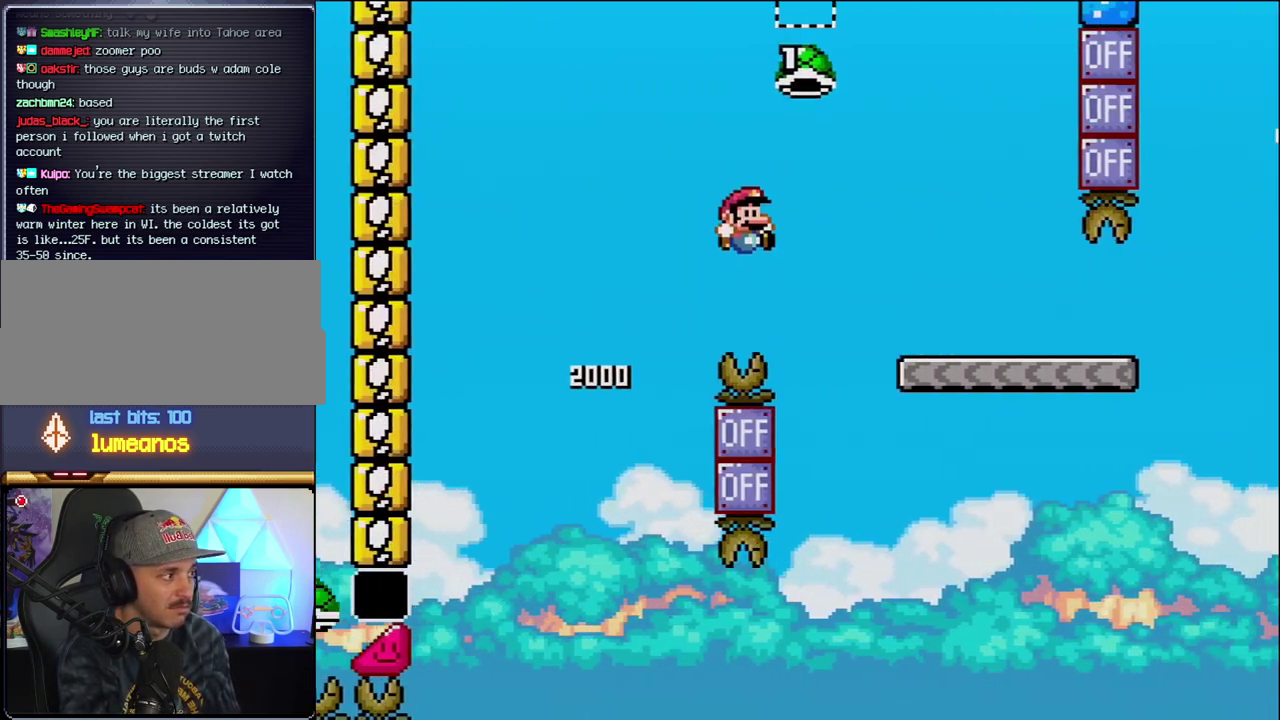
{"buttons": ["Y", "DPAD_RIGHT"], "events": [[250, "B", "up"]]}
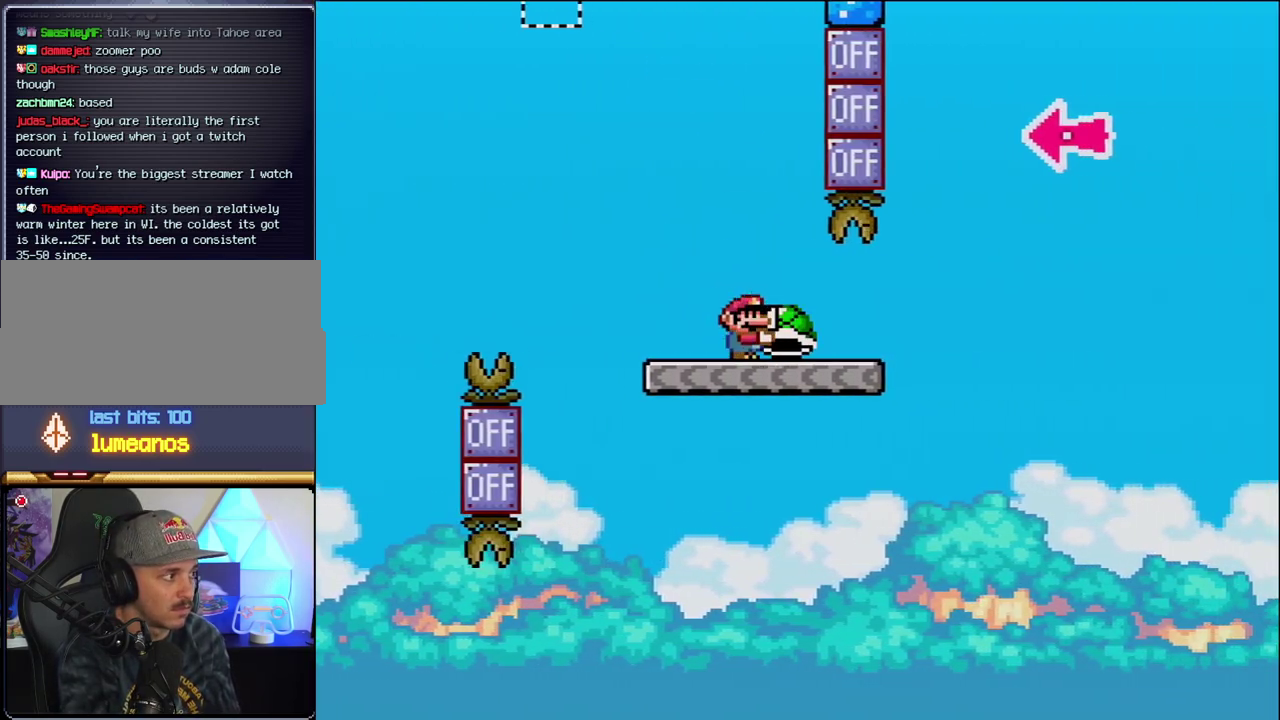
{"buttons": ["B", "Y", "DPAD_RIGHT"], "events": [[283, "B", "down"]]}
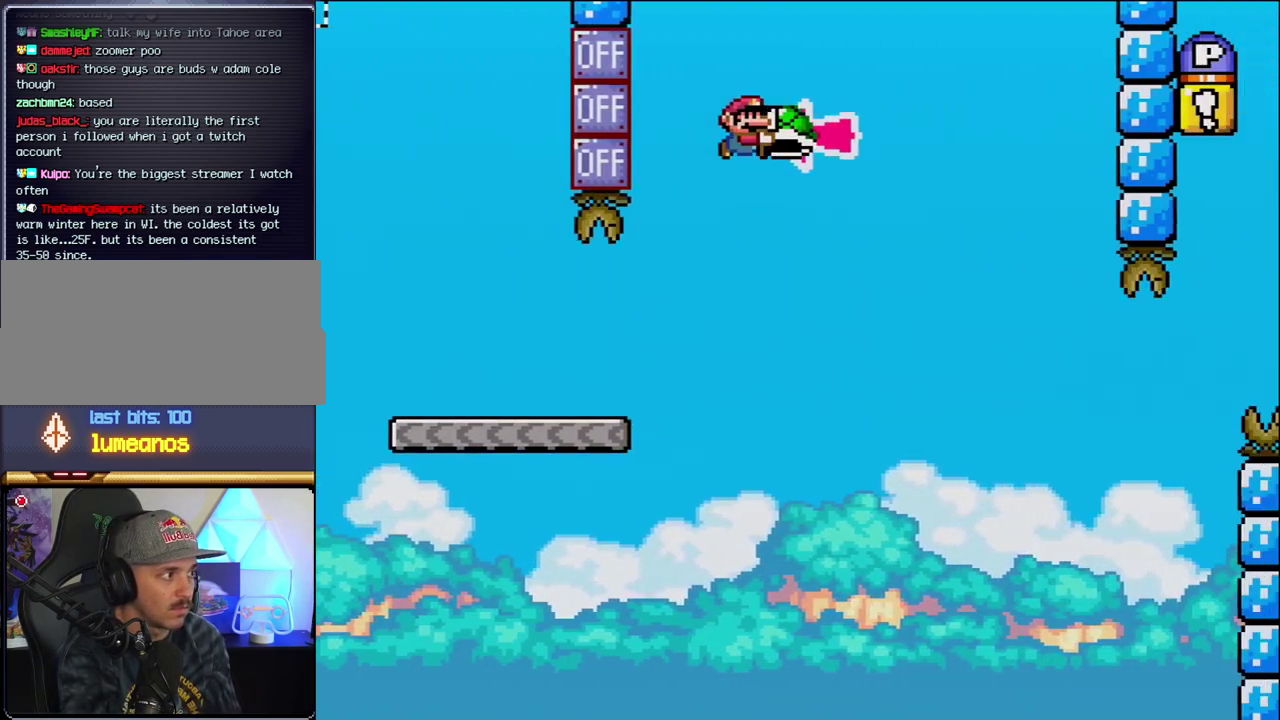
{"buttons": ["B", "Y", "DPAD_RIGHT"], "events": [[67, "DPAD_RIGHT", "up"], [167, "DPAD_LEFT", "down"], [217, "Y", "up"], [250, "DPAD_LEFT", "up"], [250, "DPAD_RIGHT", "down"], [350, "Y", "down"]]}
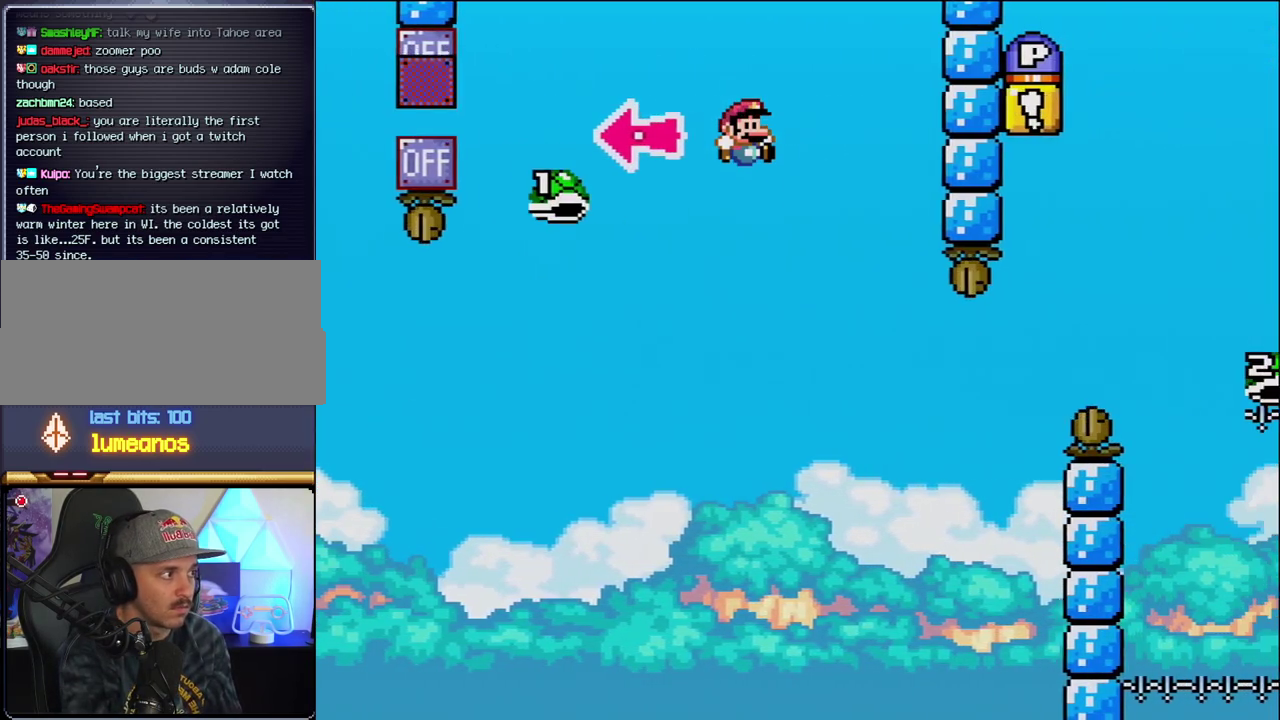
{"buttons": ["B", "Y", "DPAD_RIGHT"], "events": [[100, "B", "up"], [250, "B", "down"], [283, "DPAD_RIGHT", "up"], [350, "DPAD_LEFT", "down"], [433, "DPAD_LEFT", "up"], [433, "DPAD_RIGHT", "down"]]}
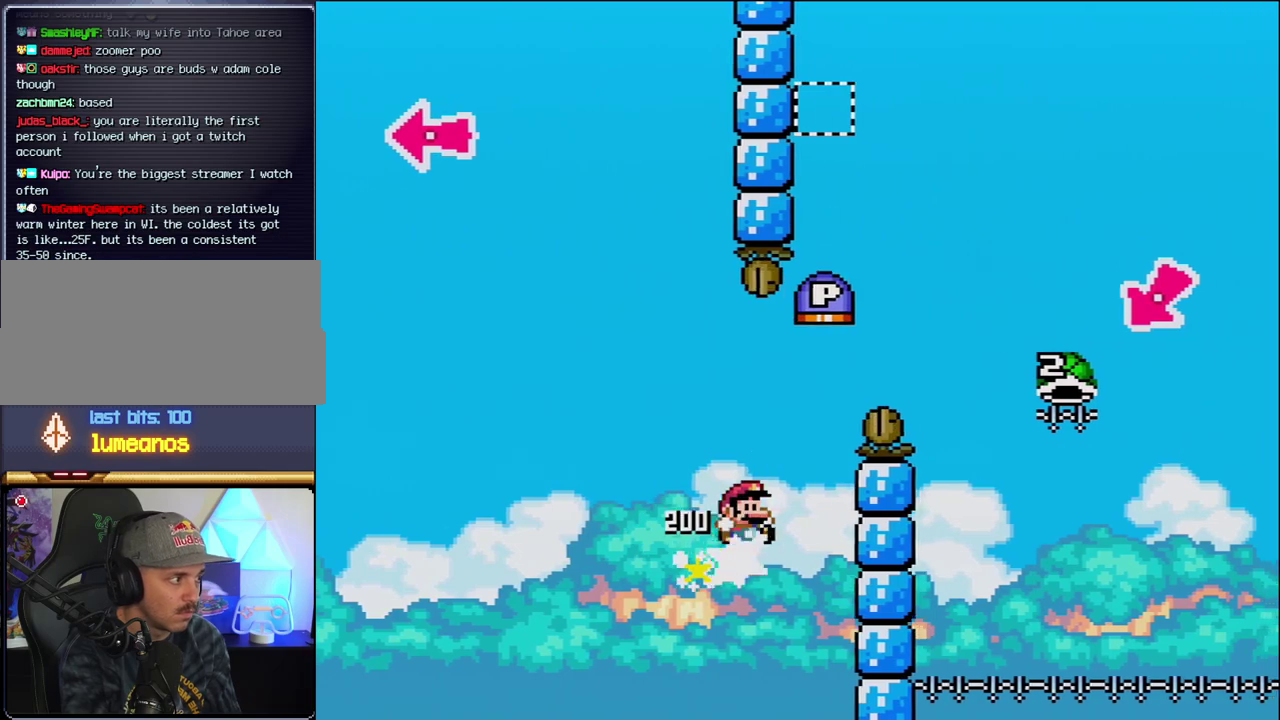
{"buttons": ["B", "Y", "DPAD_RIGHT"], "events": []}
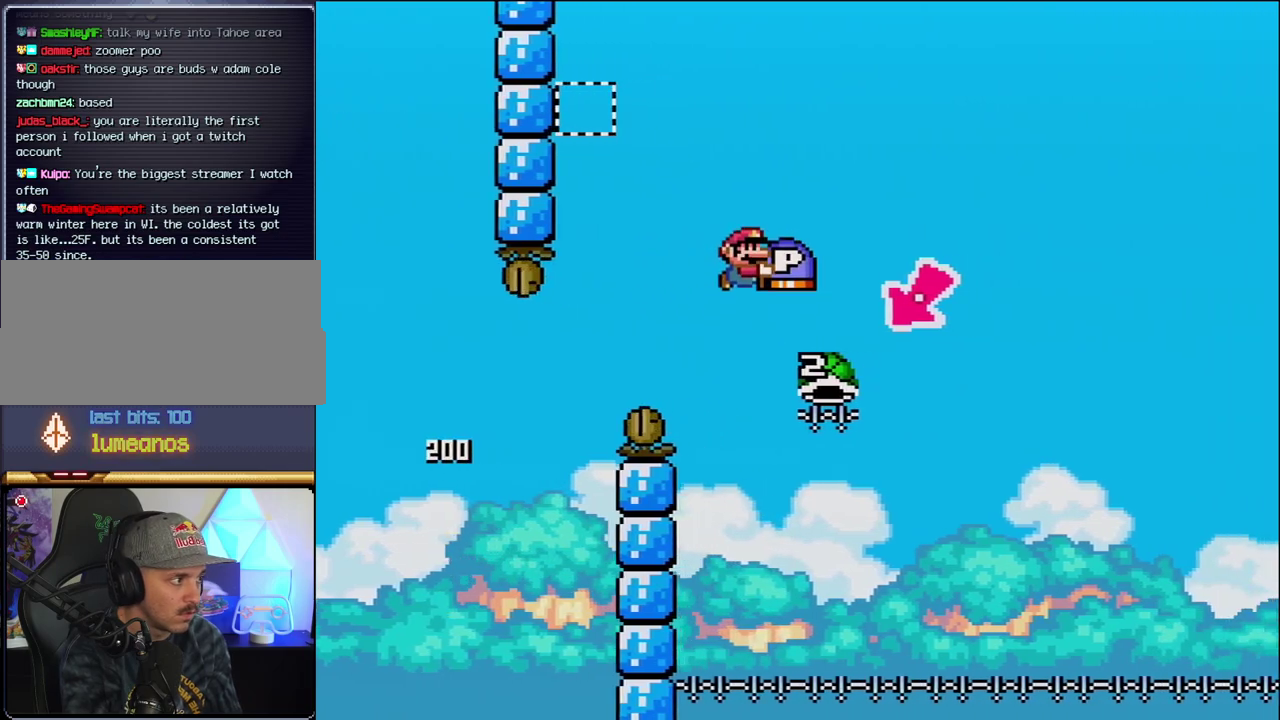
{"buttons": ["B", "Y", "DPAD_RIGHT"], "events": [[200, "DPAD_RIGHT", "up"], [217, "DPAD_LEFT", "down"], [467, "DPAD_LEFT", "up"], [467, "DPAD_RIGHT", "down"]]}
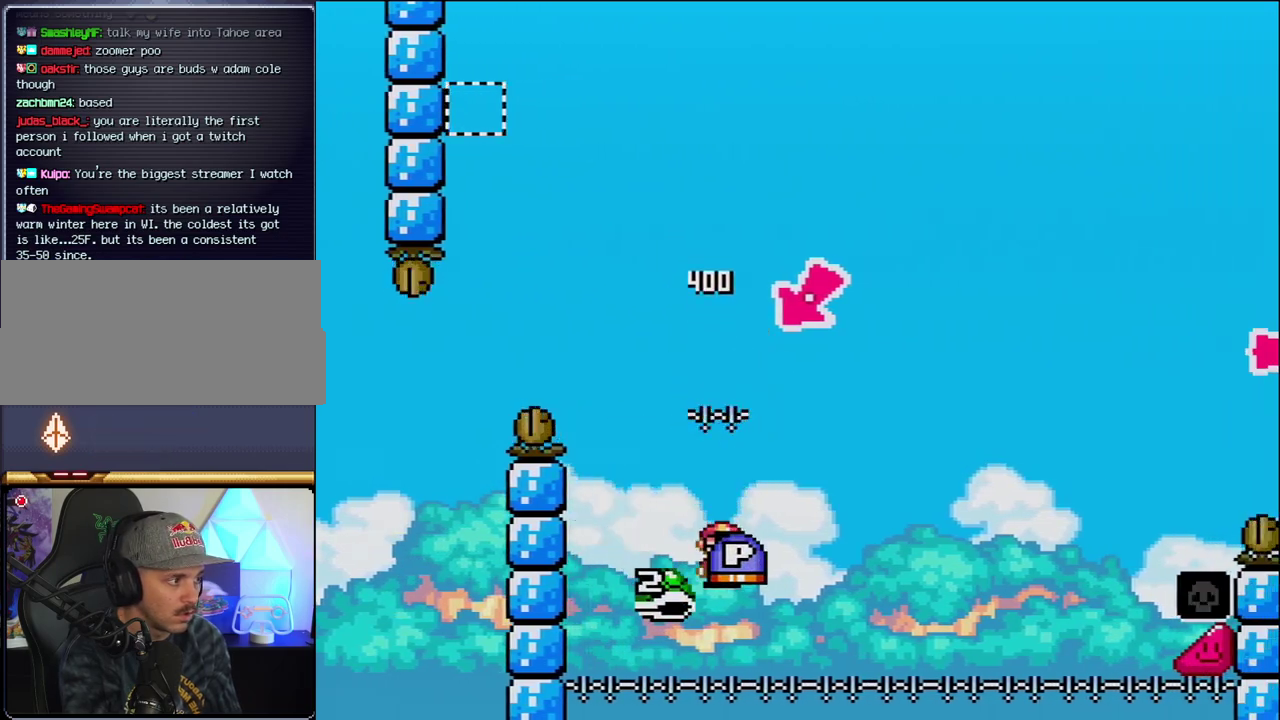
{"buttons": ["B", "Y", "DPAD_RIGHT"], "events": []}